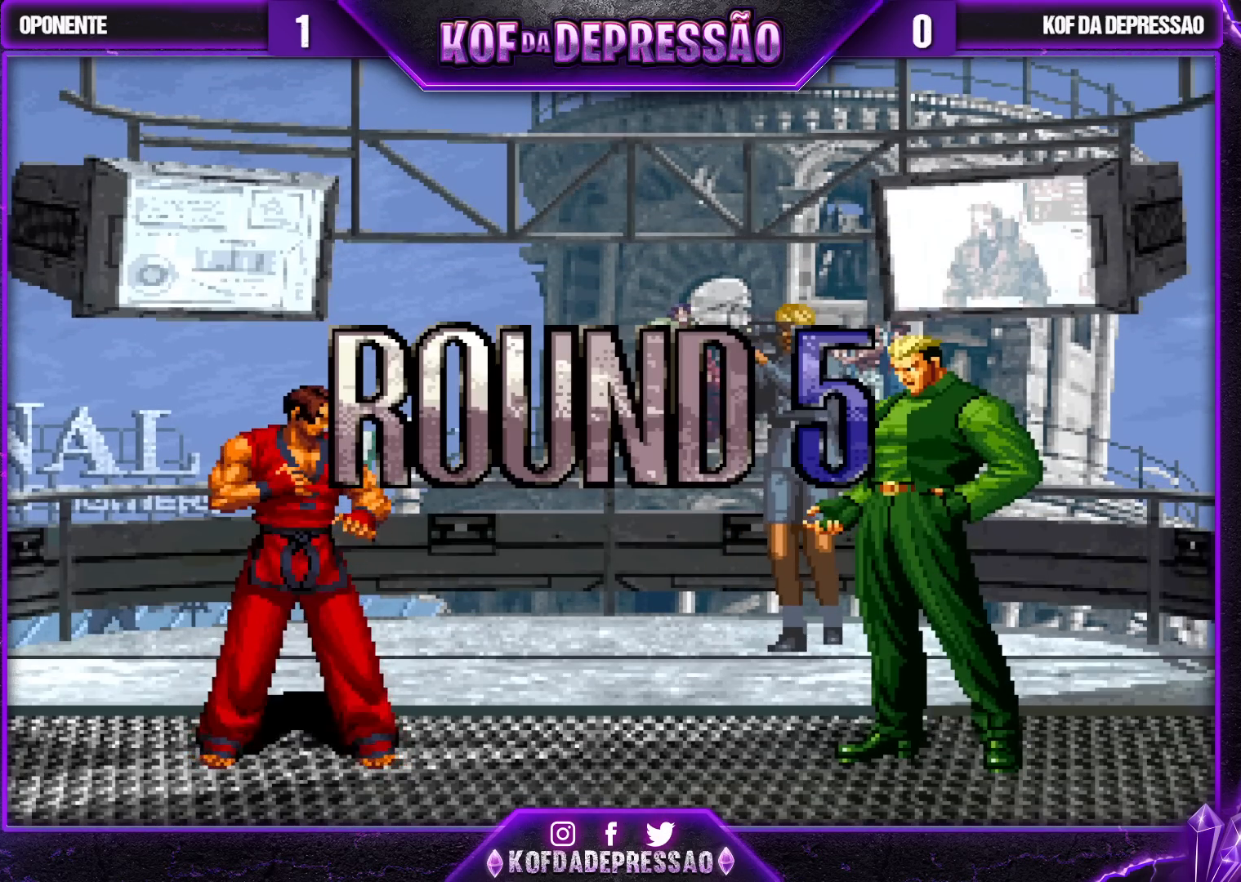
Gameplay with a controller (arcade stick); each line is a JSON object with the inputs held at the frame after it. "events" lists button and stick changes between this image and that frame as [ms after this image, input, new state], when the widget could be followed in between. Not read: L3 R3.
{"buttons": [], "left_stick": "center", "events": [[83, "CROSS", "down"], [83, "R1", "down"], [83, "SQUARE", "down"], [83, "TRIANGLE", "down"], [117, "CROSS", "up"], [117, "R1", "up"], [117, "SQUARE", "up"], [117, "TRIANGLE", "up"], [217, "CROSS", "down"], [217, "R1", "down"], [217, "SQUARE", "down"], [217, "TRIANGLE", "down"], [250, "SQUARE", "up"], [250, "TRIANGLE", "up"], [267, "CROSS", "up"], [267, "R1", "up"], [300, "R1", "down"], [317, "CROSS", "down"], [317, "SQUARE", "down"], [317, "TRIANGLE", "down"], [400, "CROSS", "up"], [400, "SQUARE", "up"], [417, "R1", "up"], [417, "TRIANGLE", "up"]]}
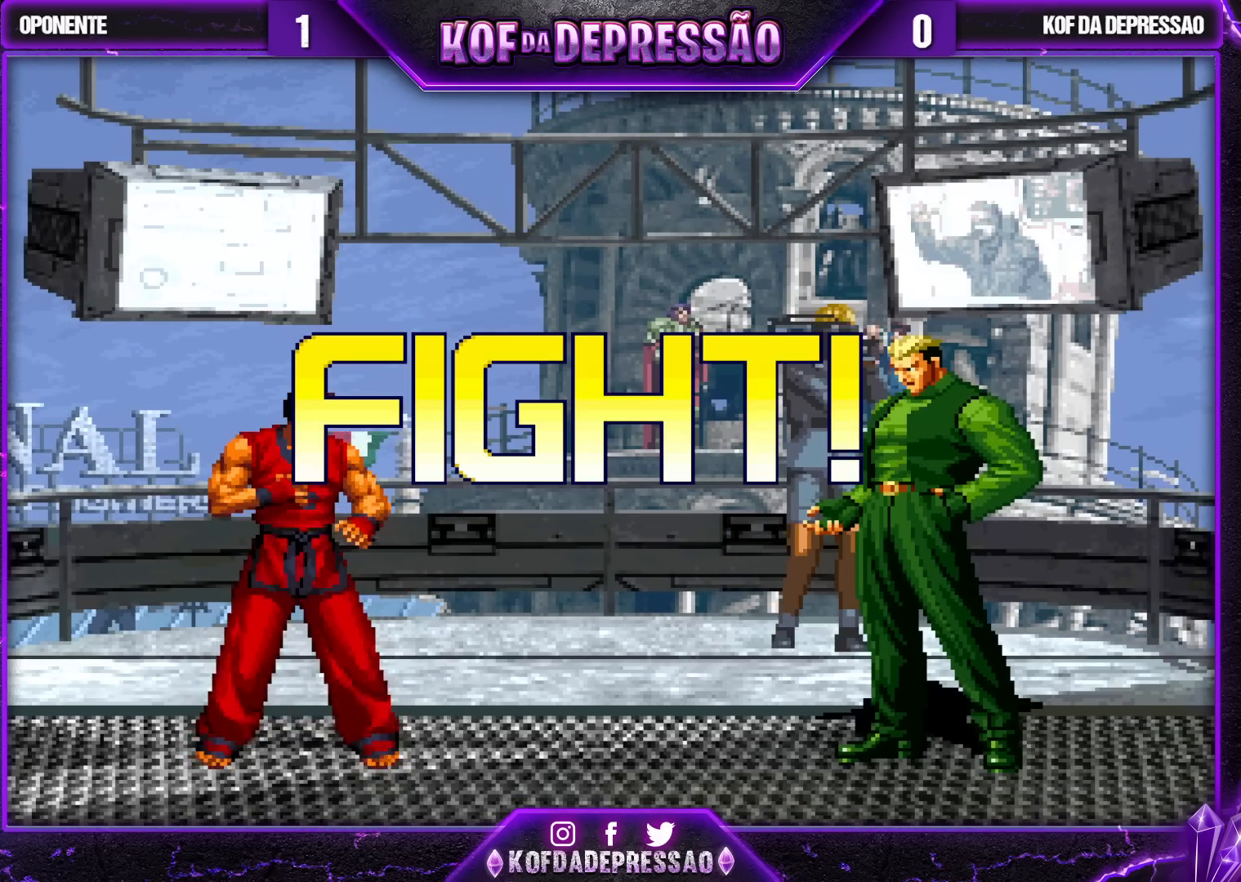
{"buttons": ["SQUARE"], "left_stick": "down-right", "events": [[250, "left_stick", "left"], [300, "left_stick", "center"], [350, "left_stick", "left"], [450, "left_stick", "down-right"], [467, "SQUARE", "down"]]}
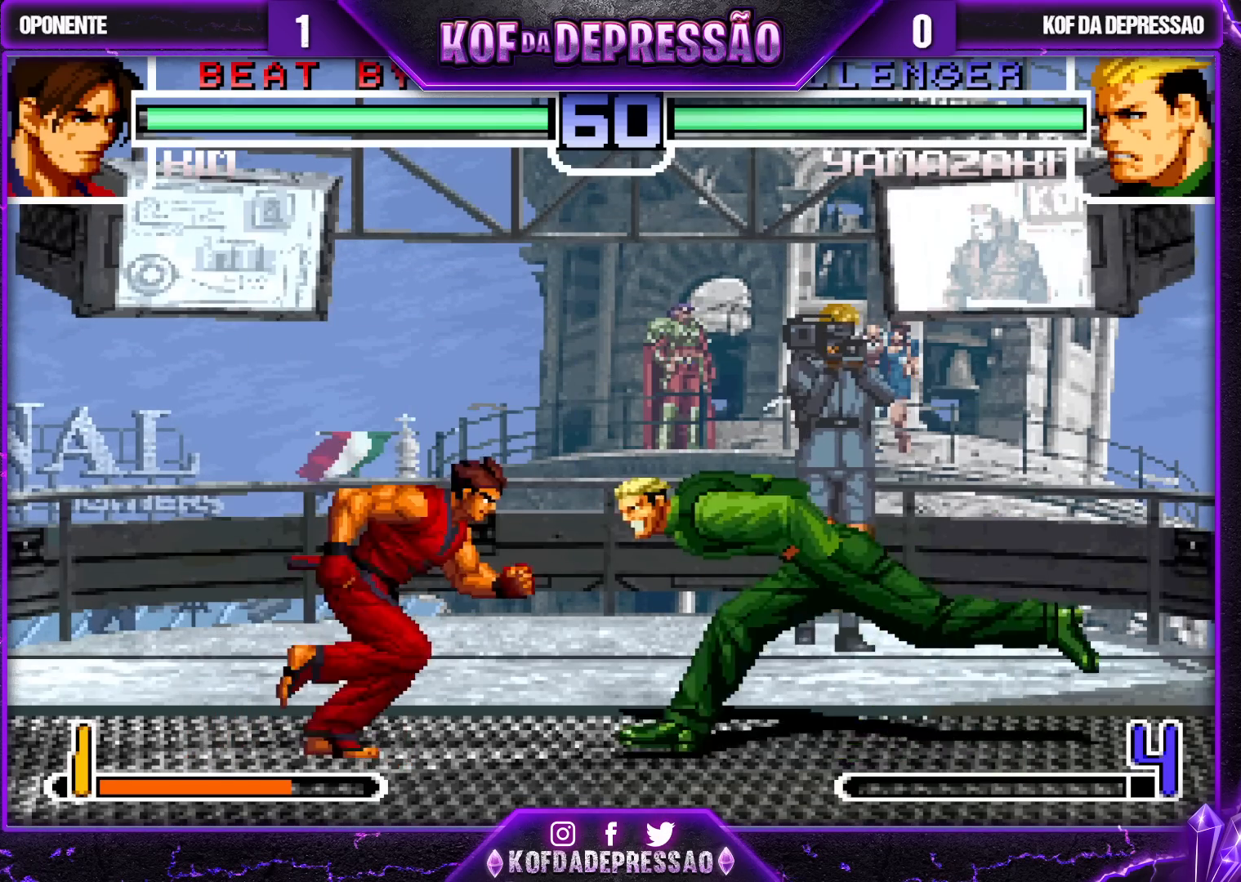
{"buttons": [], "left_stick": "center", "events": [[83, "SQUARE", "up"], [133, "left_stick", "left"], [350, "left_stick", "up-left"], [450, "left_stick", "center"]]}
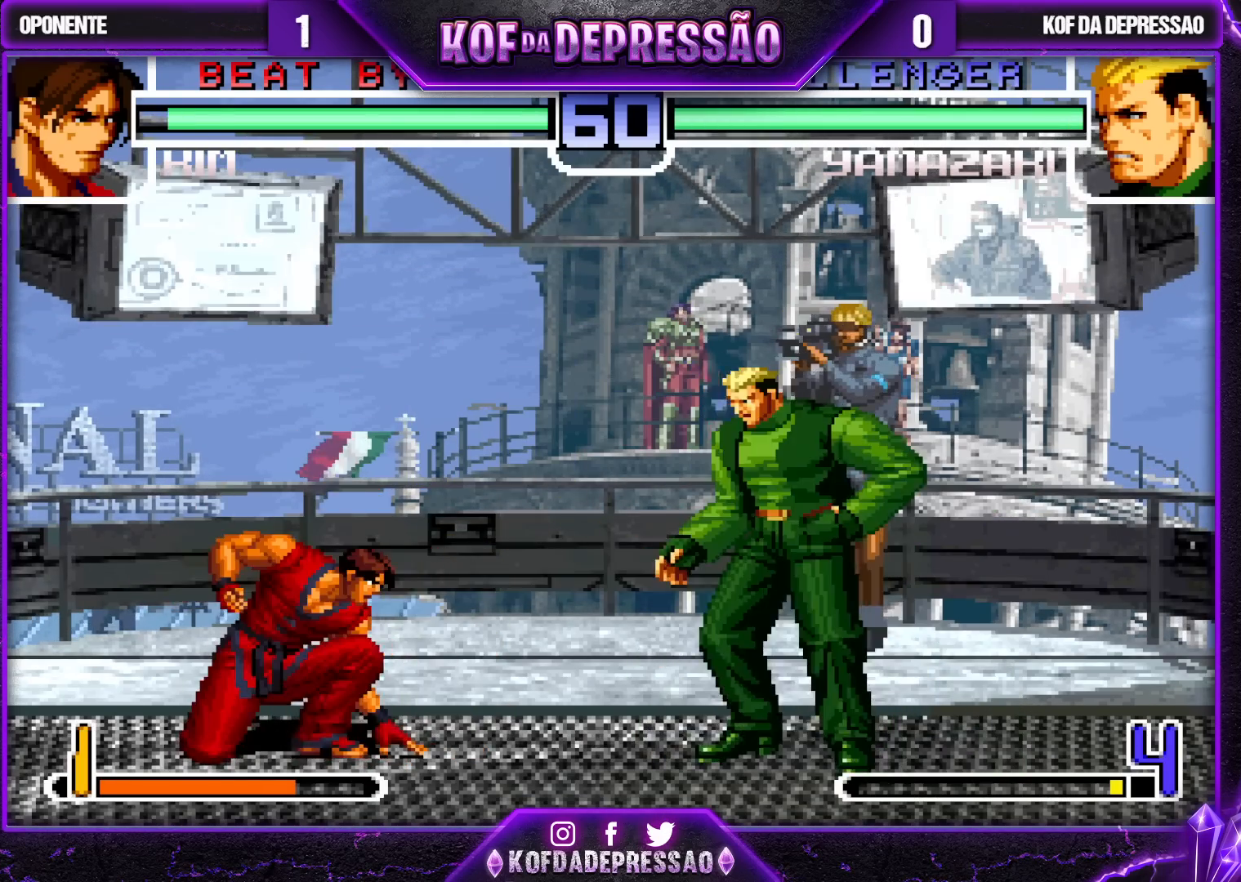
{"buttons": [], "left_stick": "down", "events": [[167, "CROSS", "down"], [250, "CROSS", "up"], [467, "left_stick", "down"]]}
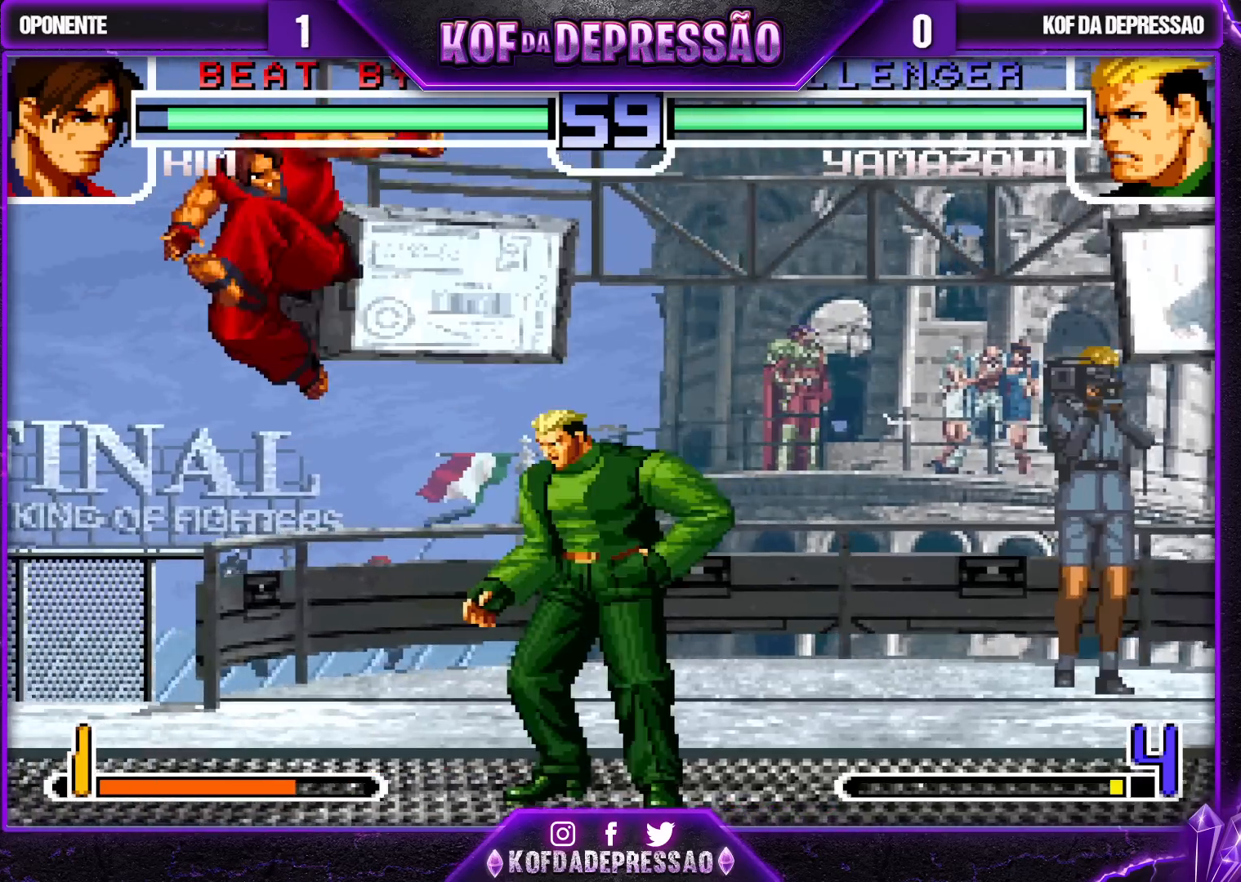
{"buttons": [], "left_stick": "right", "events": [[50, "left_stick", "down-right"], [417, "left_stick", "right"]]}
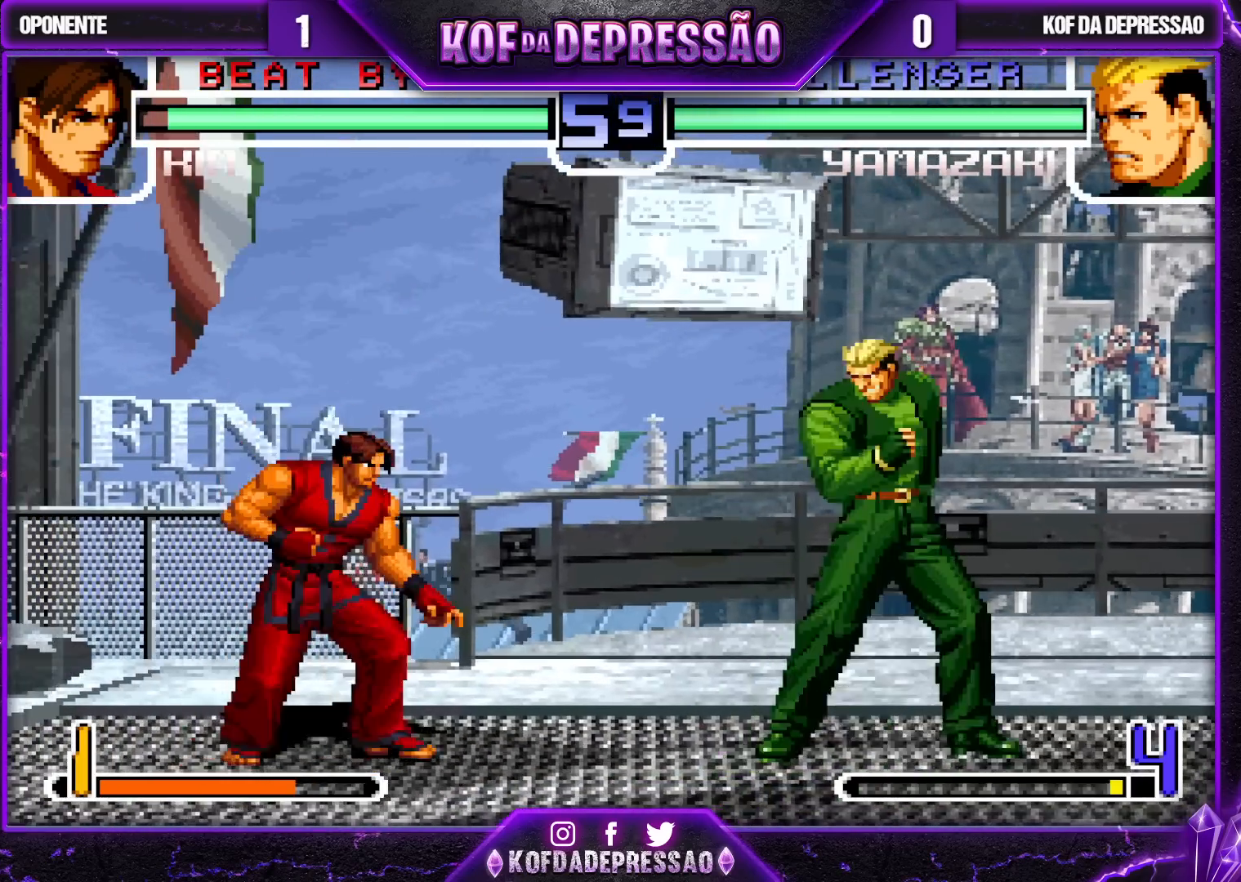
{"buttons": [], "left_stick": "right", "events": [[50, "left_stick", "center"], [200, "CROSS", "down"], [200, "R1", "down"], [317, "CROSS", "up"], [333, "R1", "up"], [383, "left_stick", "right"]]}
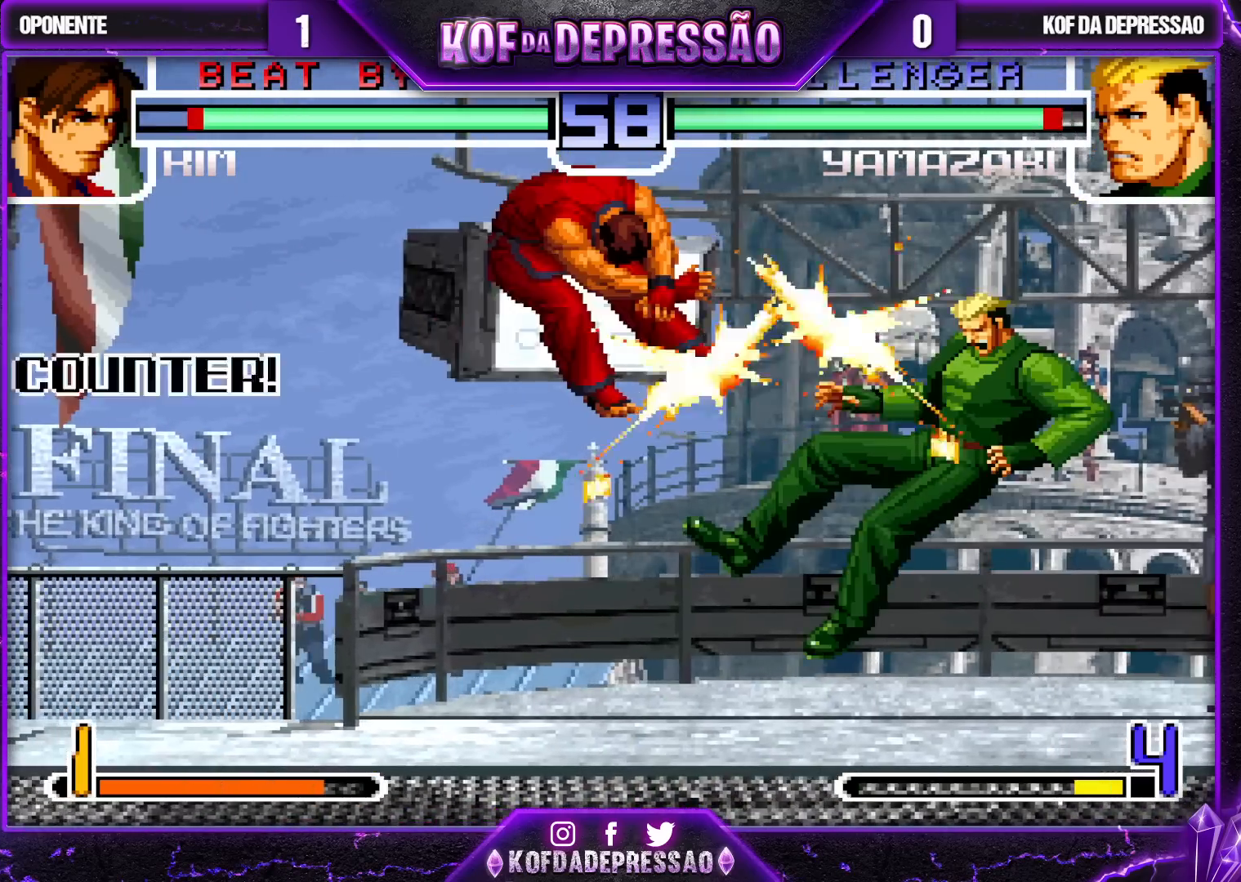
{"buttons": [], "left_stick": "center", "events": [[167, "left_stick", "left"], [283, "left_stick", "center"]]}
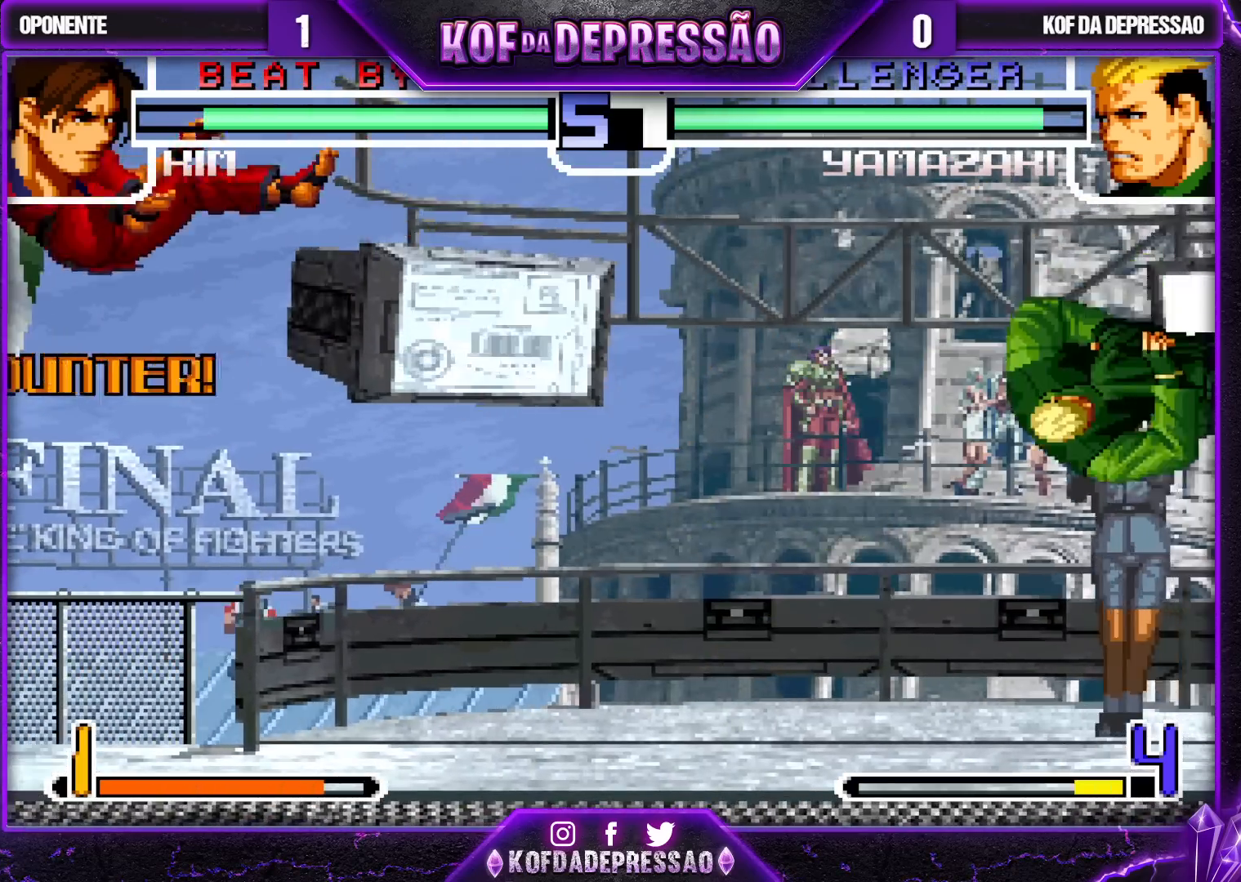
{"buttons": [], "left_stick": "left", "events": [[33, "left_stick", "left"], [100, "left_stick", "center"], [167, "left_stick", "left"], [217, "left_stick", "center"], [283, "left_stick", "left"]]}
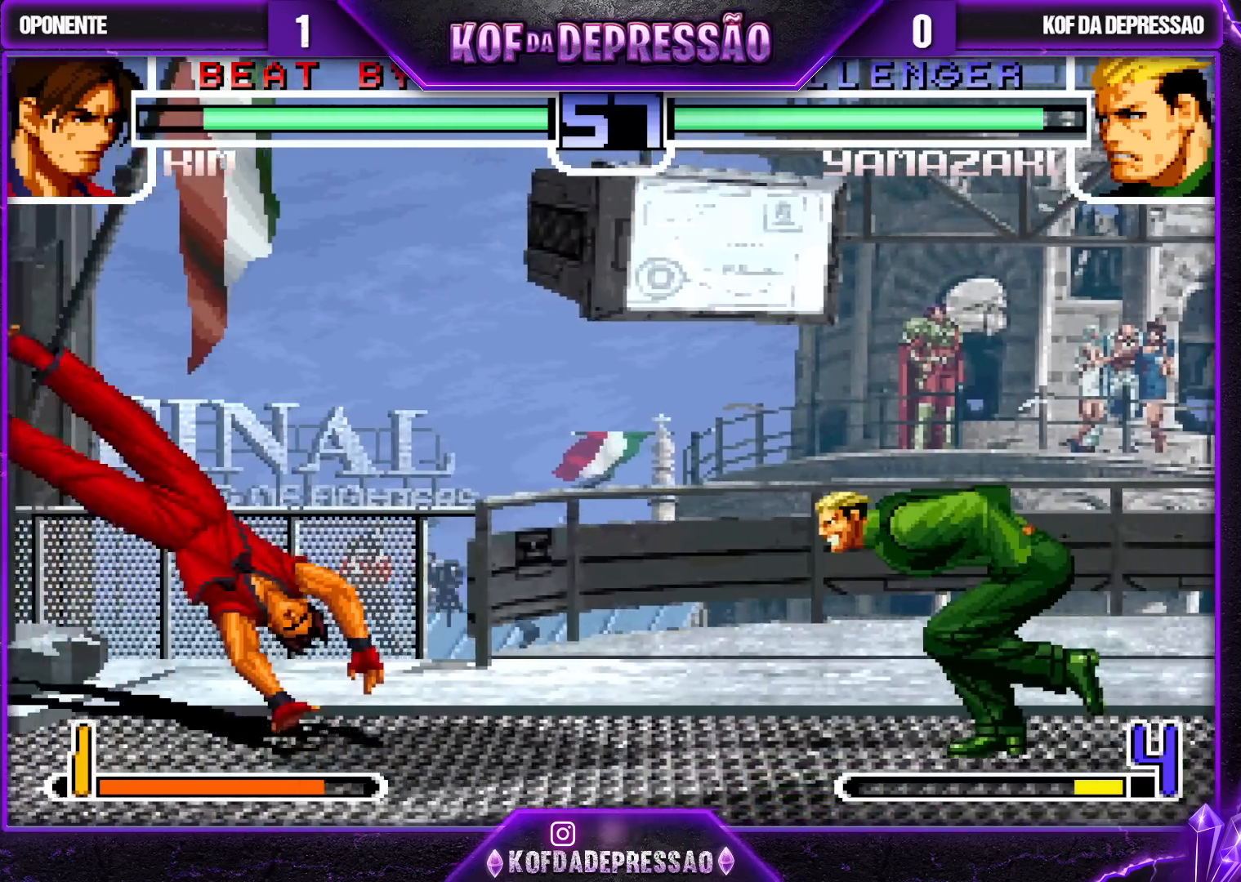
{"buttons": [], "left_stick": "right", "events": [[217, "left_stick", "right"]]}
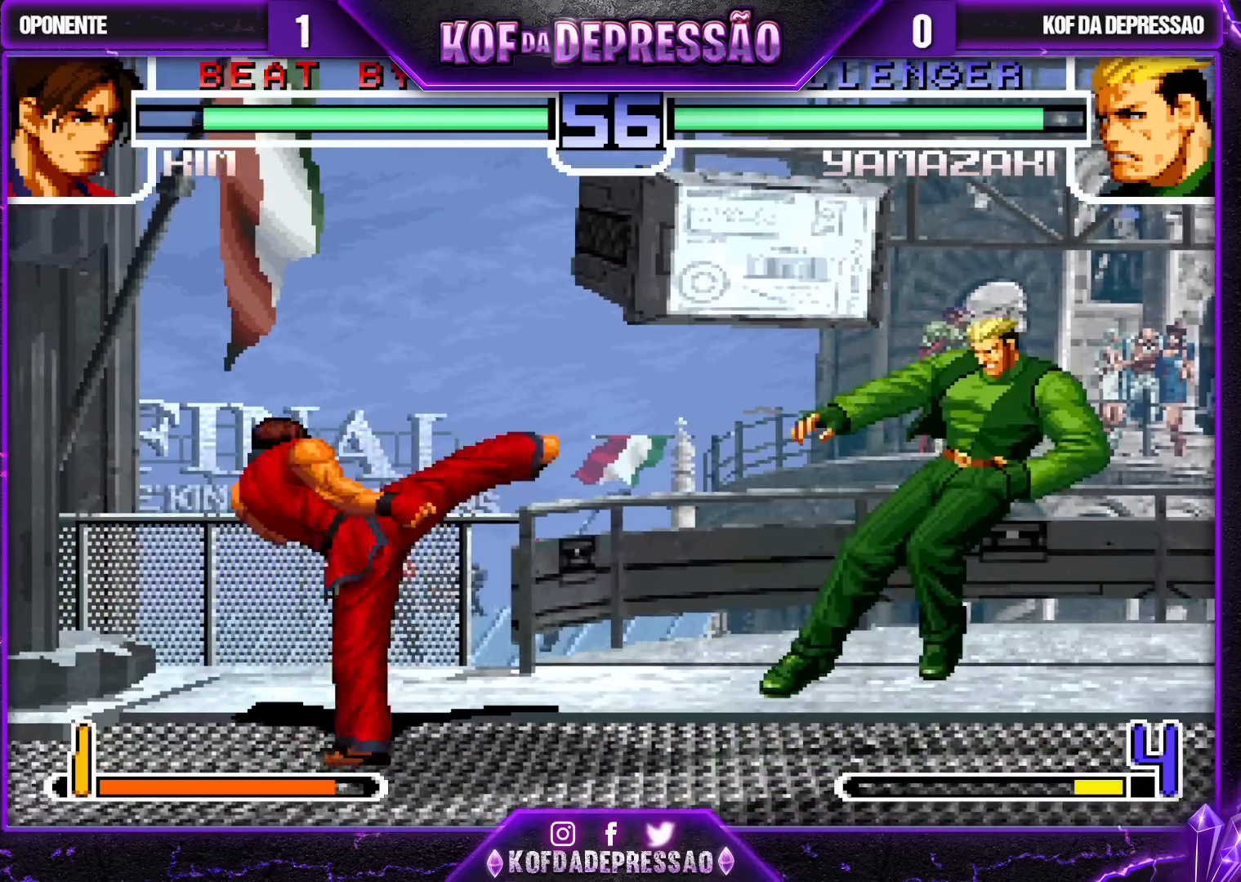
{"buttons": [], "left_stick": "center", "events": [[117, "left_stick", "center"], [217, "left_stick", "down"], [300, "left_stick", "right"], [333, "TRIANGLE", "down"], [400, "left_stick", "center"], [433, "TRIANGLE", "up"]]}
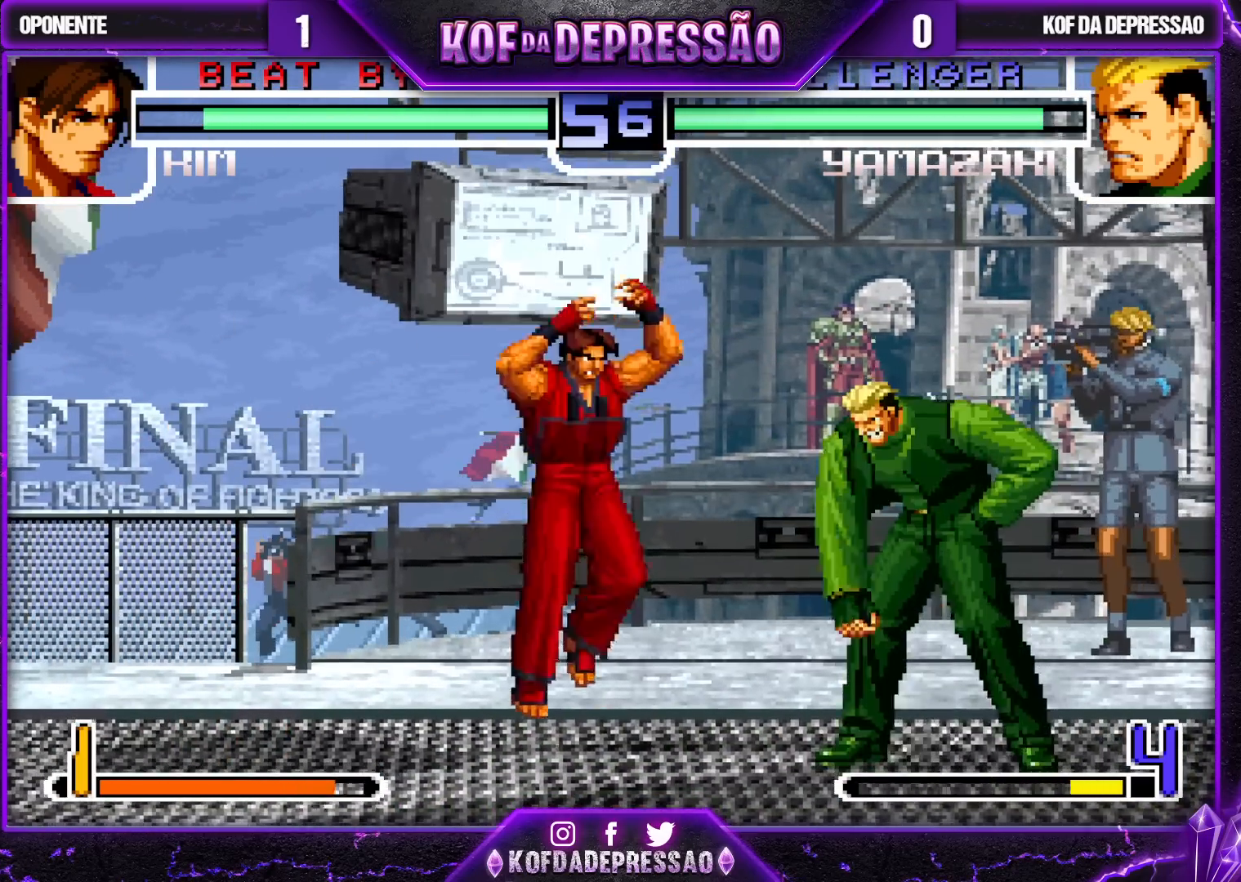
{"buttons": [], "left_stick": "center", "events": [[267, "SQUARE", "down"], [267, "TRIANGLE", "down"], [283, "CROSS", "down"], [317, "TRIANGLE", "up"], [333, "CROSS", "up"], [333, "SQUARE", "up"], [400, "CROSS", "down"], [400, "TRIANGLE", "down"], [417, "SQUARE", "down"], [483, "CROSS", "up"], [483, "SQUARE", "up"], [500, "TRIANGLE", "up"]]}
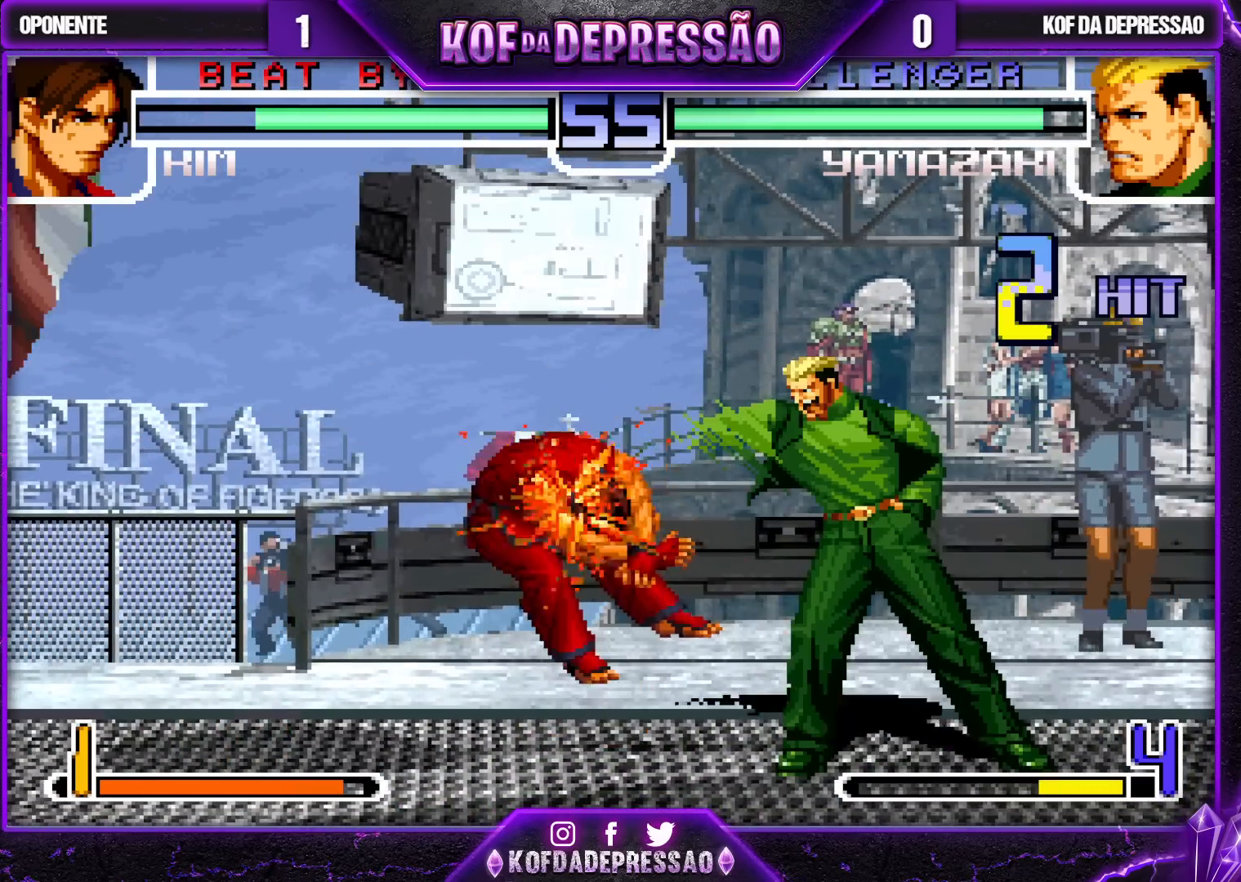
{"buttons": [], "left_stick": "left", "events": [[317, "left_stick", "left"], [383, "left_stick", "center"], [450, "left_stick", "left"]]}
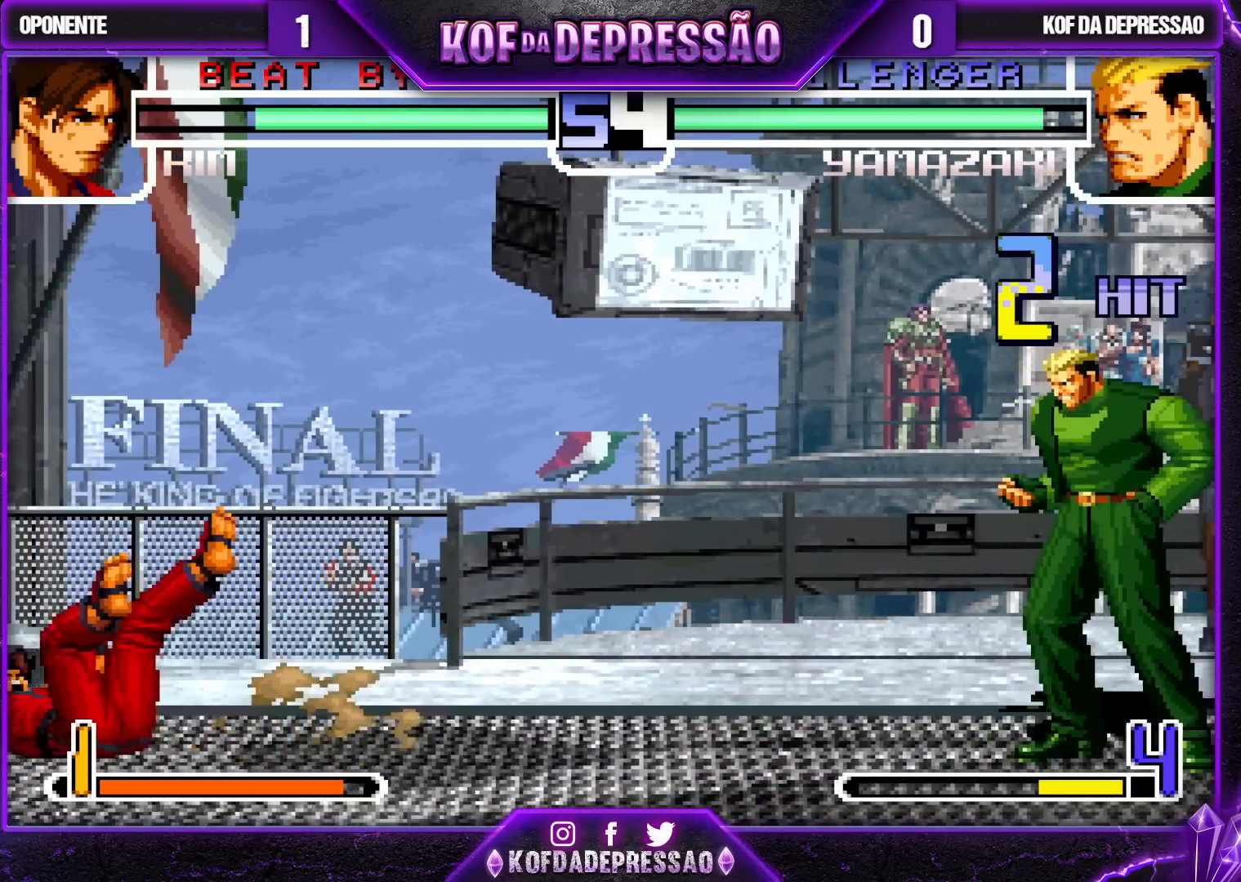
{"buttons": ["R1"], "left_stick": "right", "events": [[17, "left_stick", "center"], [67, "left_stick", "left"], [433, "left_stick", "down"], [483, "R1", "down"], [500, "left_stick", "right"]]}
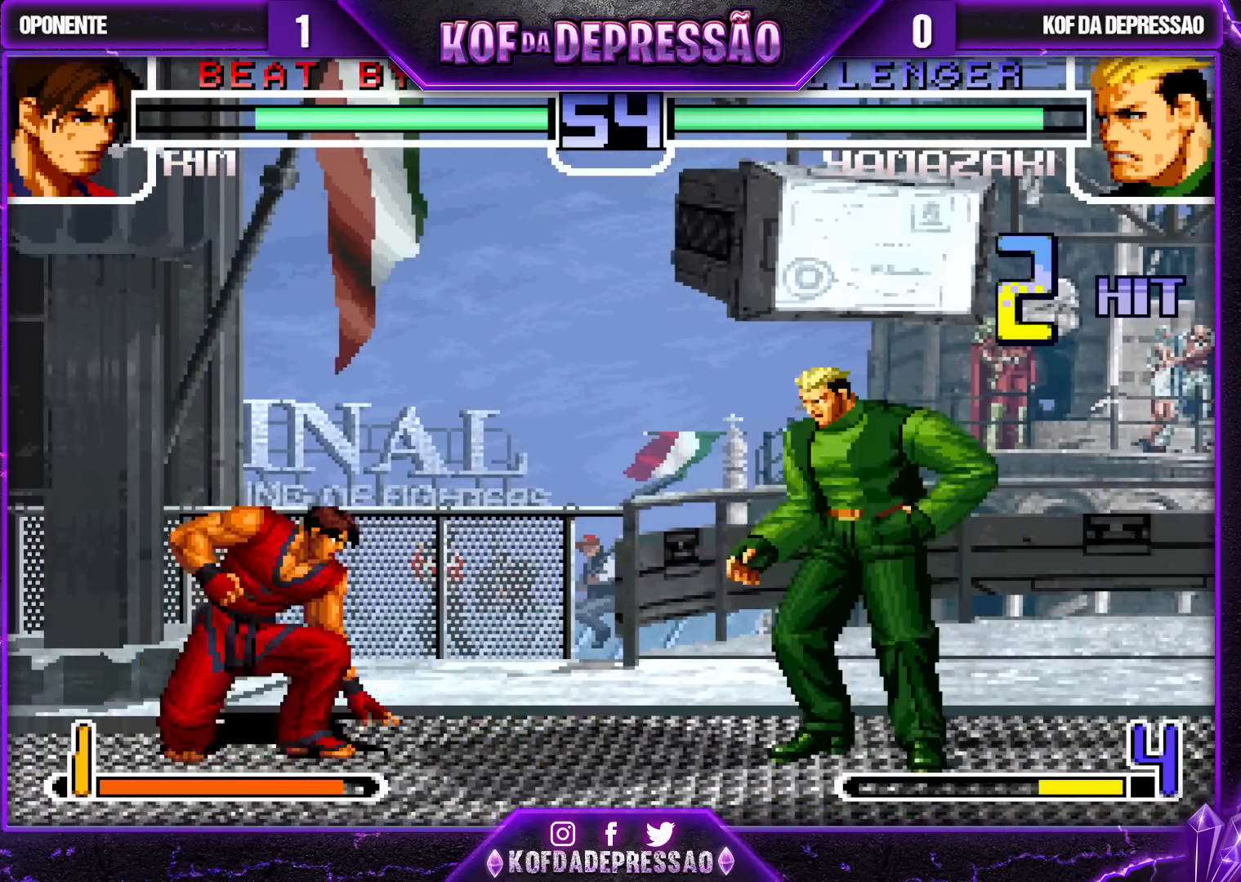
{"buttons": [], "left_stick": "center", "events": [[50, "R1", "up"], [50, "left_stick", "center"]]}
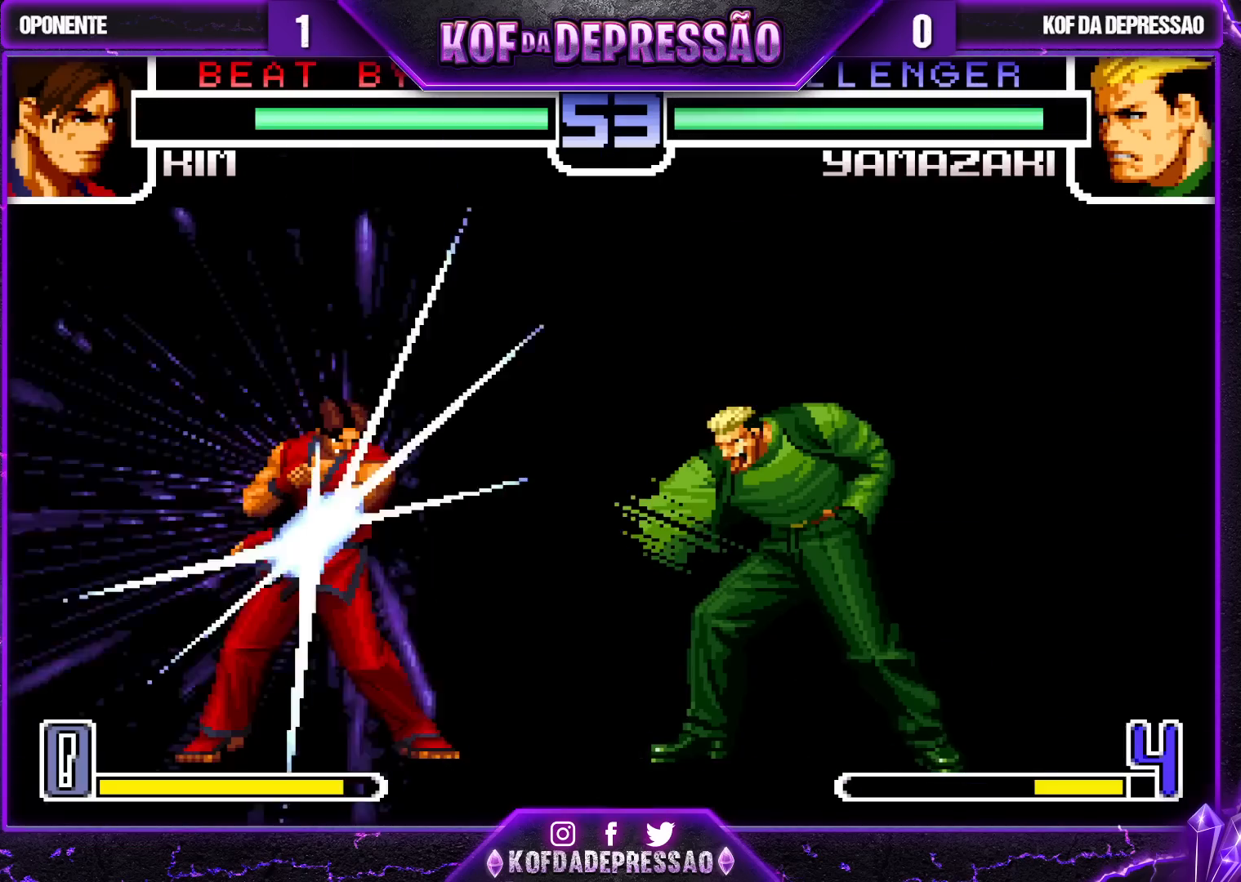
{"buttons": [], "left_stick": "center", "events": []}
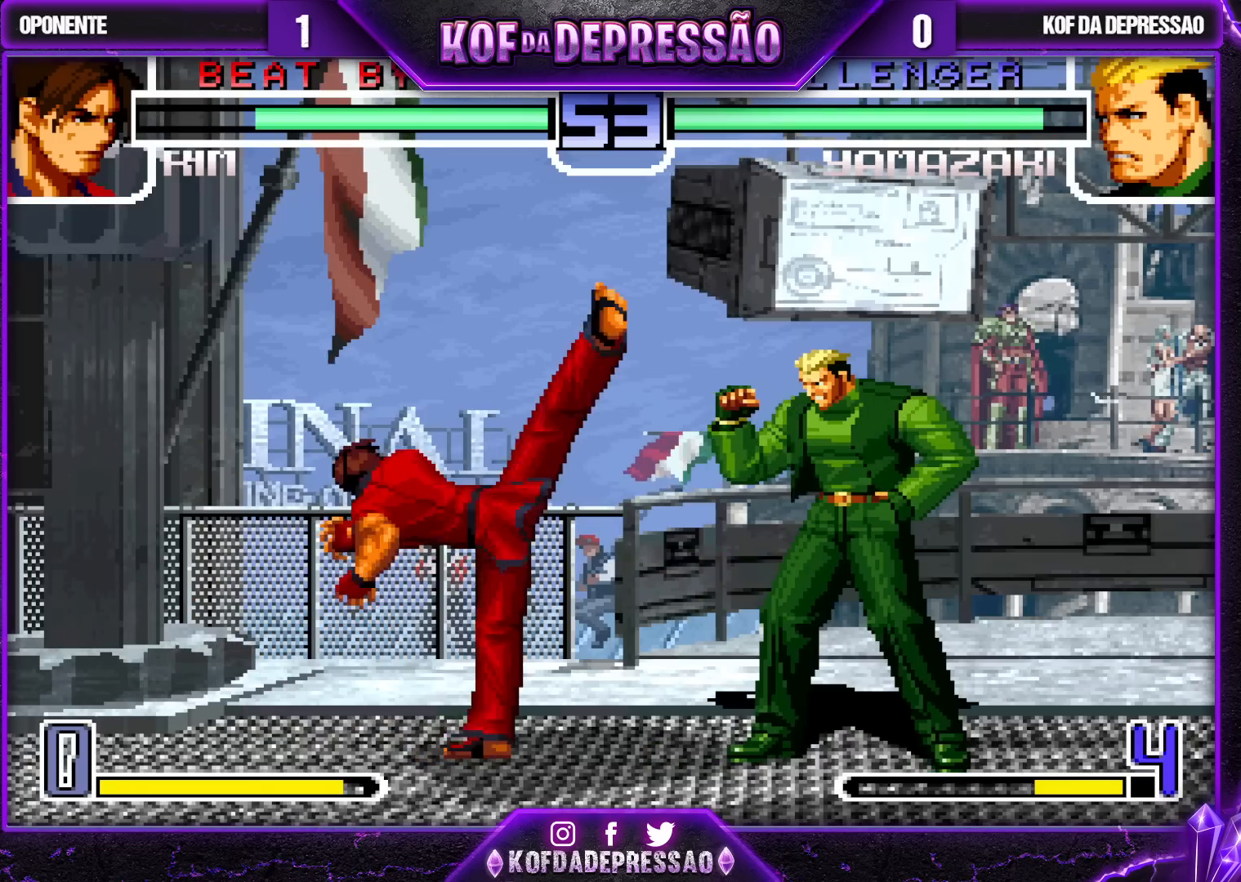
{"buttons": ["SQUARE"], "left_stick": "down-right", "events": [[183, "left_stick", "down"], [283, "SQUARE", "down"], [283, "left_stick", "right"], [500, "left_stick", "down-right"]]}
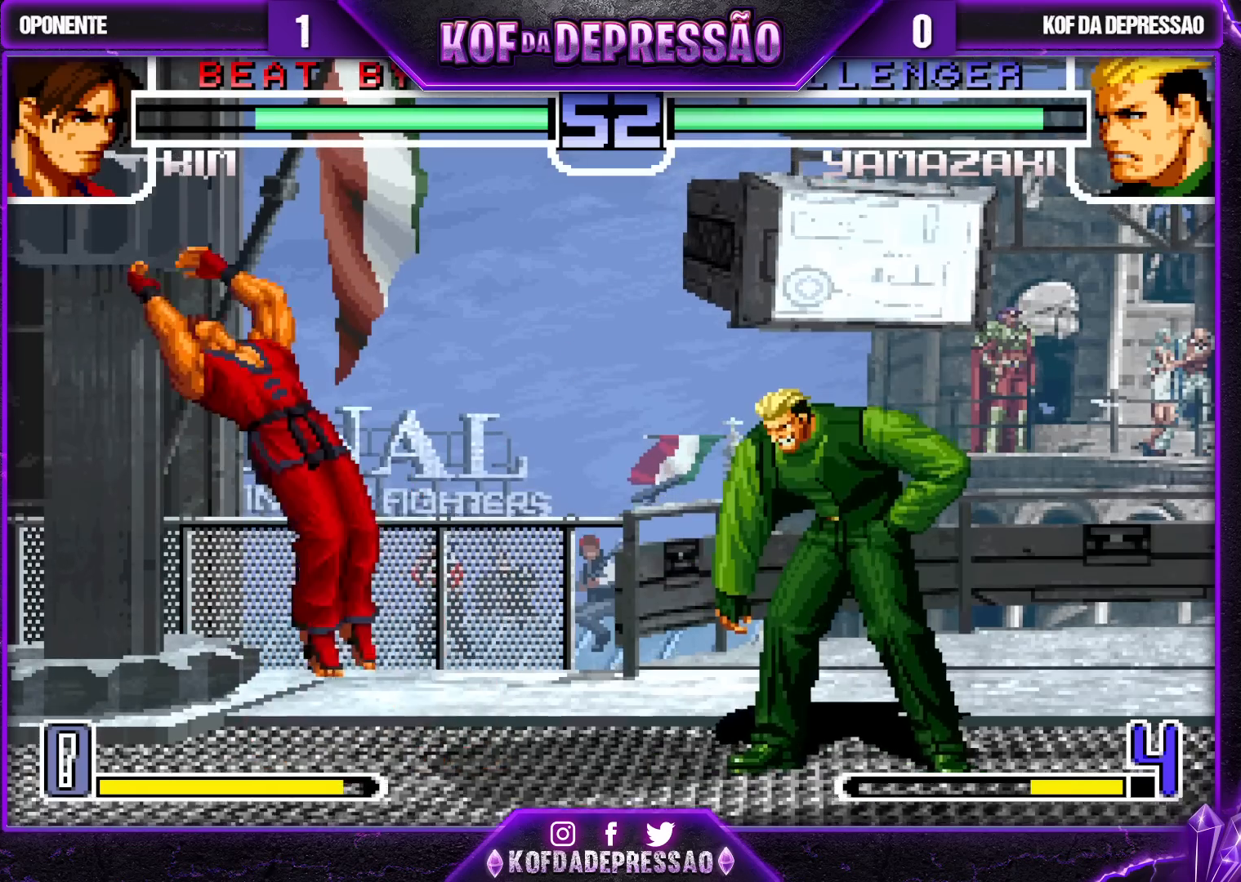
{"buttons": [], "left_stick": "center", "events": [[17, "CROSS", "down"], [183, "CROSS", "up"], [200, "SQUARE", "up"], [300, "left_stick", "up-right"], [383, "left_stick", "center"]]}
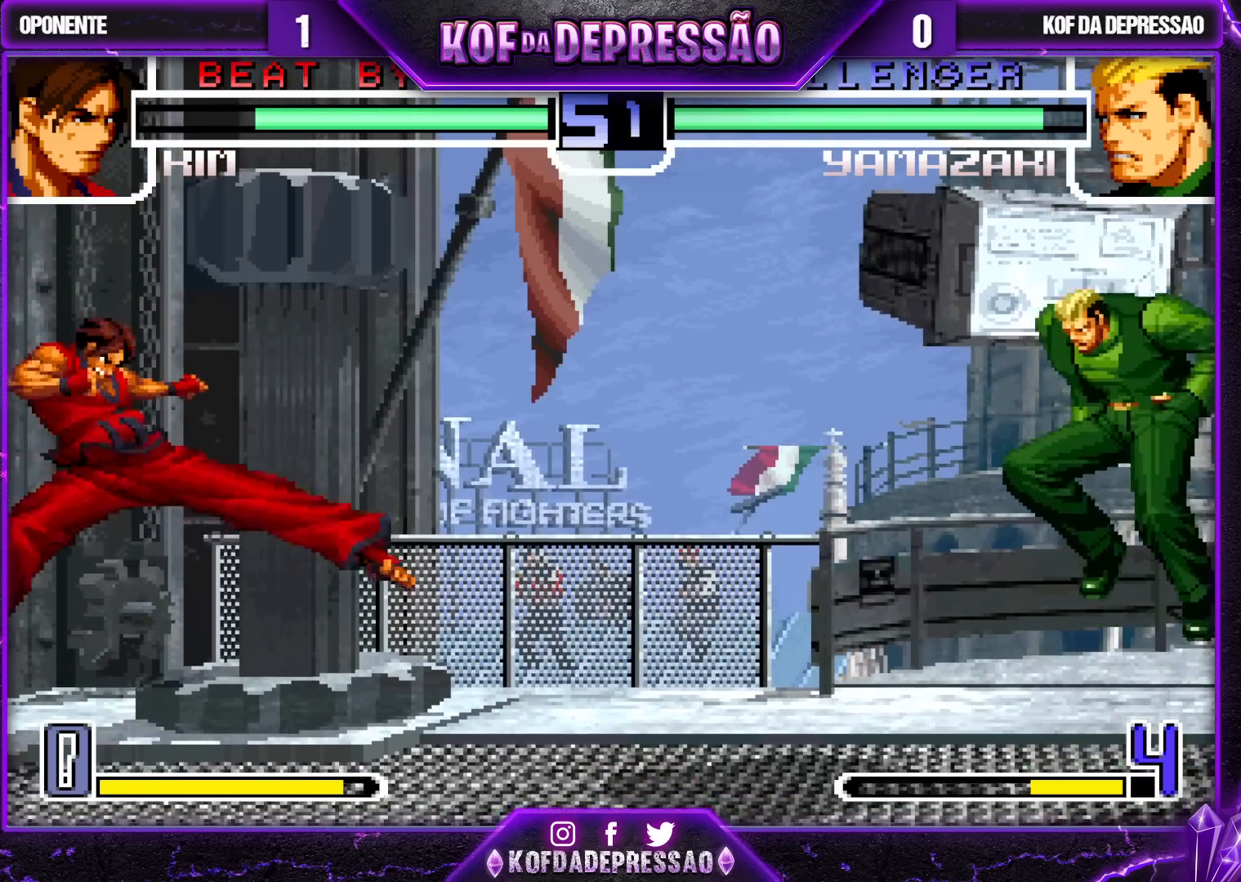
{"buttons": ["CROSS", "R1"], "left_stick": "center", "events": [[50, "CROSS", "down"], [50, "R1", "down"], [133, "CROSS", "up"], [133, "R1", "up"], [217, "left_stick", "left"], [283, "left_stick", "center"], [333, "left_stick", "left"], [417, "CROSS", "down"], [433, "R1", "down"], [450, "left_stick", "center"]]}
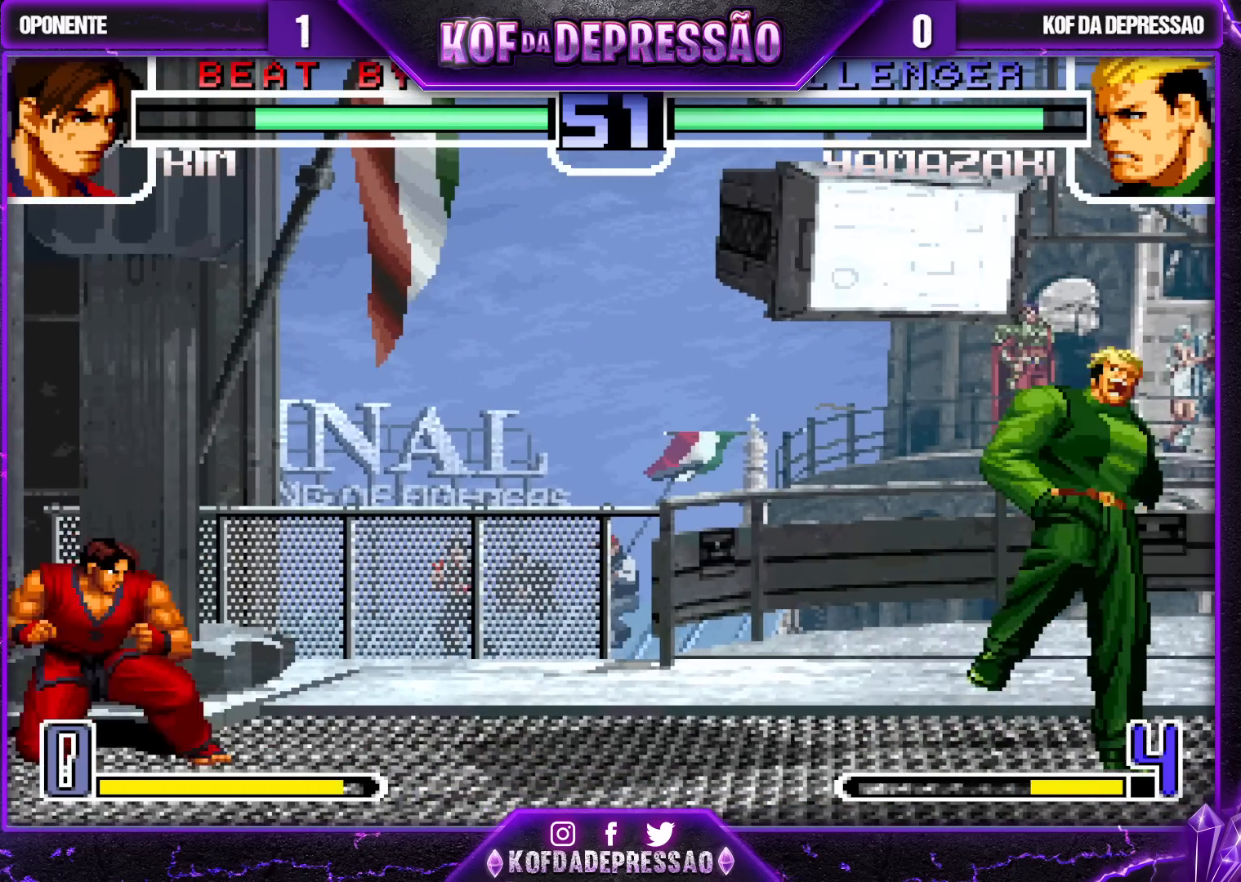
{"buttons": [], "left_stick": "left", "events": [[17, "R1", "up"], [33, "CROSS", "up"], [67, "left_stick", "down"], [183, "left_stick", "right"], [217, "TRIANGLE", "down"], [233, "CROSS", "down"], [267, "left_stick", "center"], [383, "CROSS", "up"], [383, "TRIANGLE", "up"], [467, "left_stick", "left"]]}
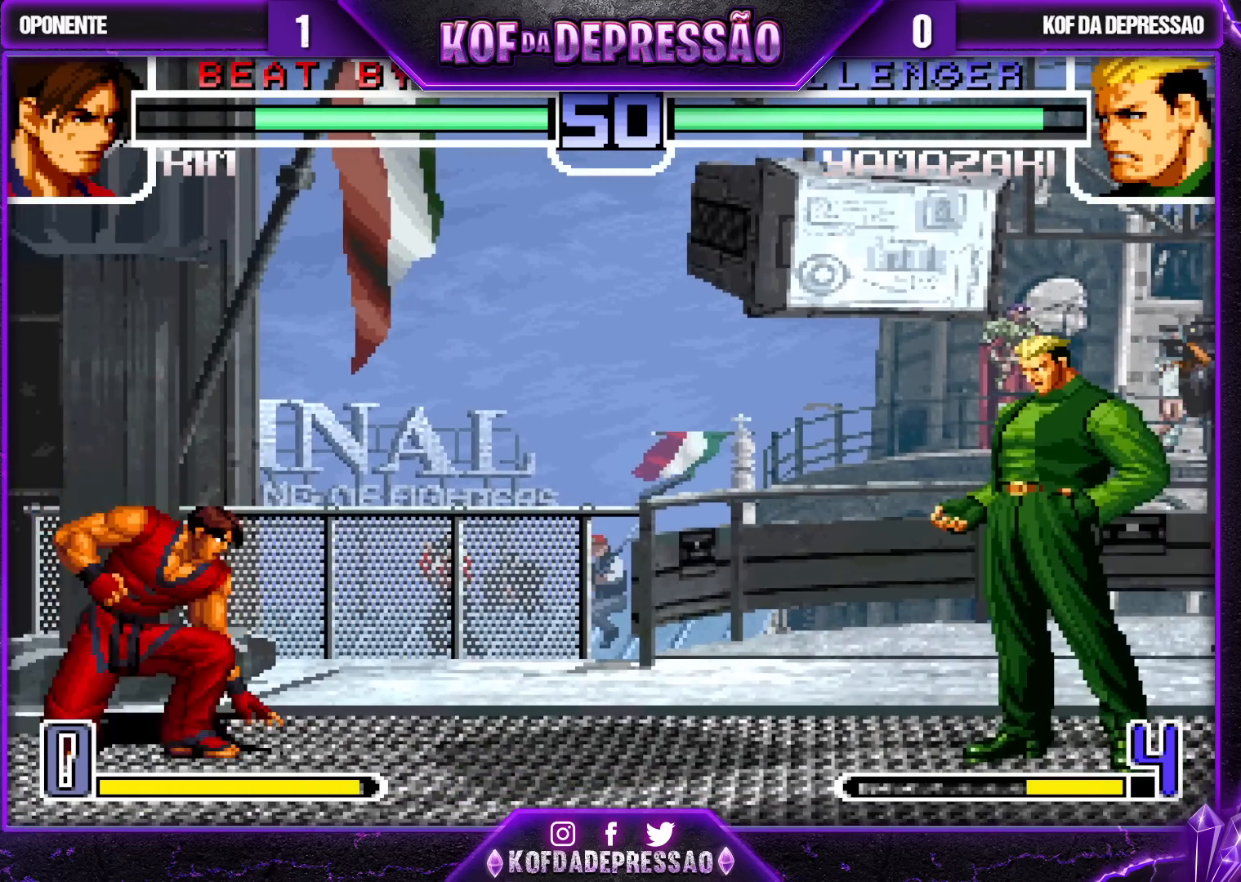
{"buttons": [], "left_stick": "center", "events": [[33, "left_stick", "center"], [83, "left_stick", "left"], [200, "left_stick", "center"], [367, "CROSS", "down"], [450, "CROSS", "up"]]}
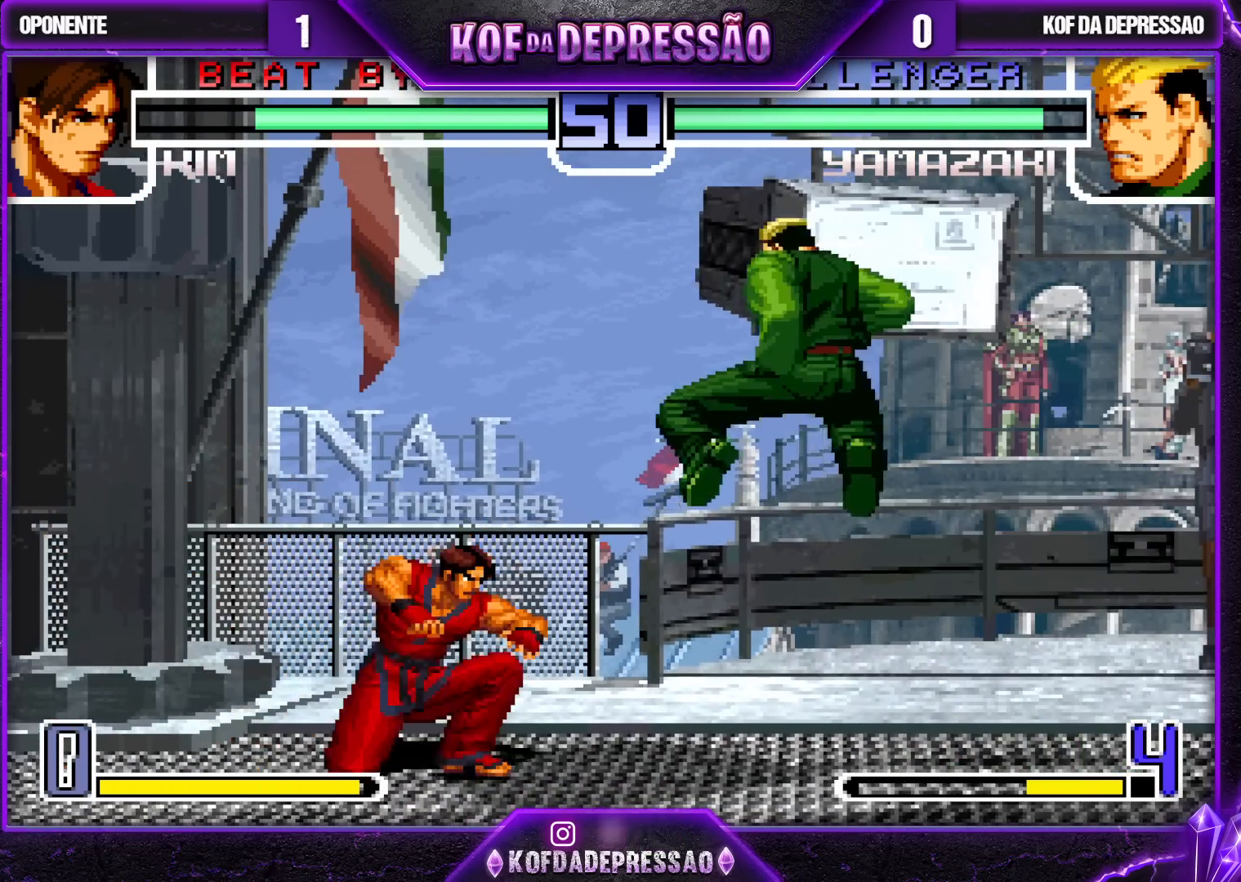
{"buttons": [], "left_stick": "center", "events": [[133, "left_stick", "down-right"], [333, "left_stick", "up-left"], [417, "left_stick", "center"]]}
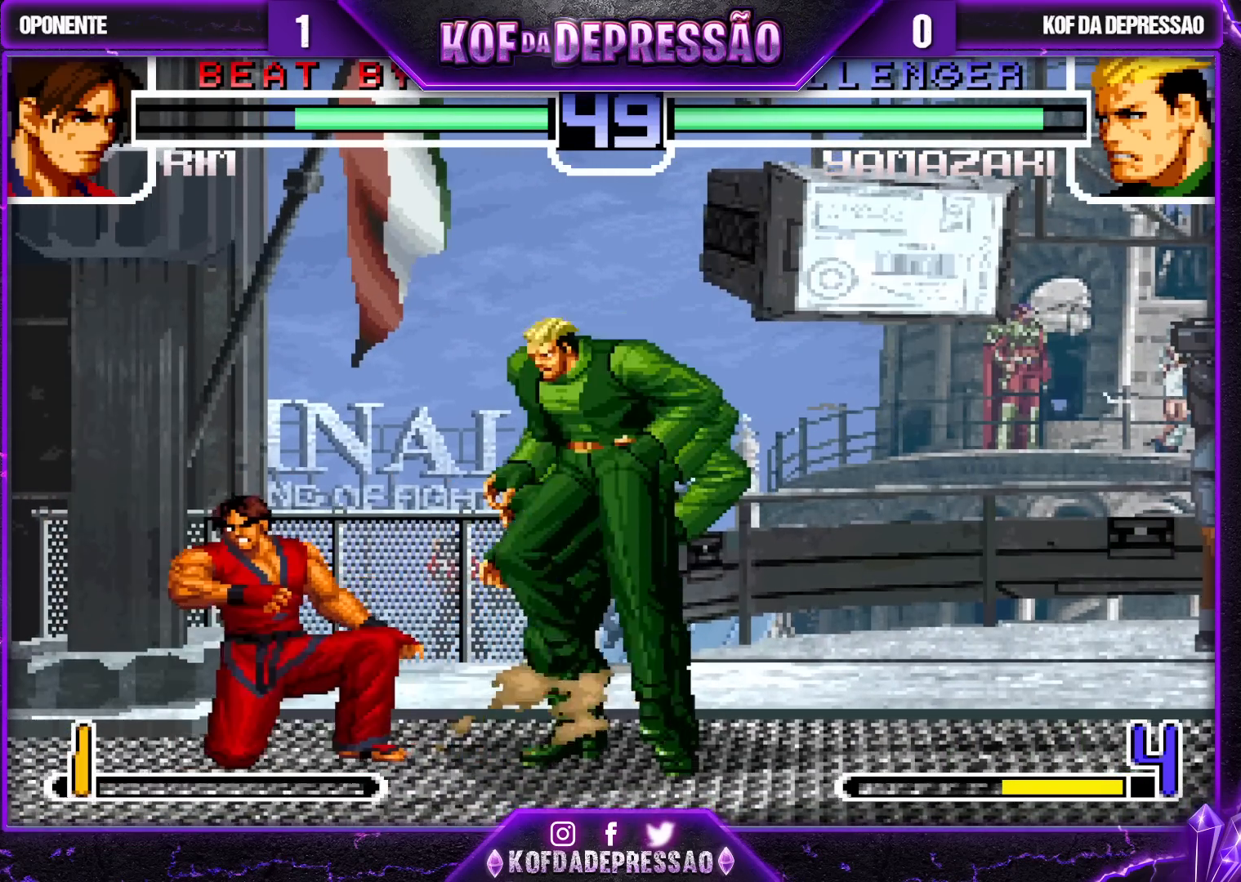
{"buttons": [], "left_stick": "left", "events": [[117, "CROSS", "down"], [183, "CROSS", "up"], [417, "left_stick", "left"]]}
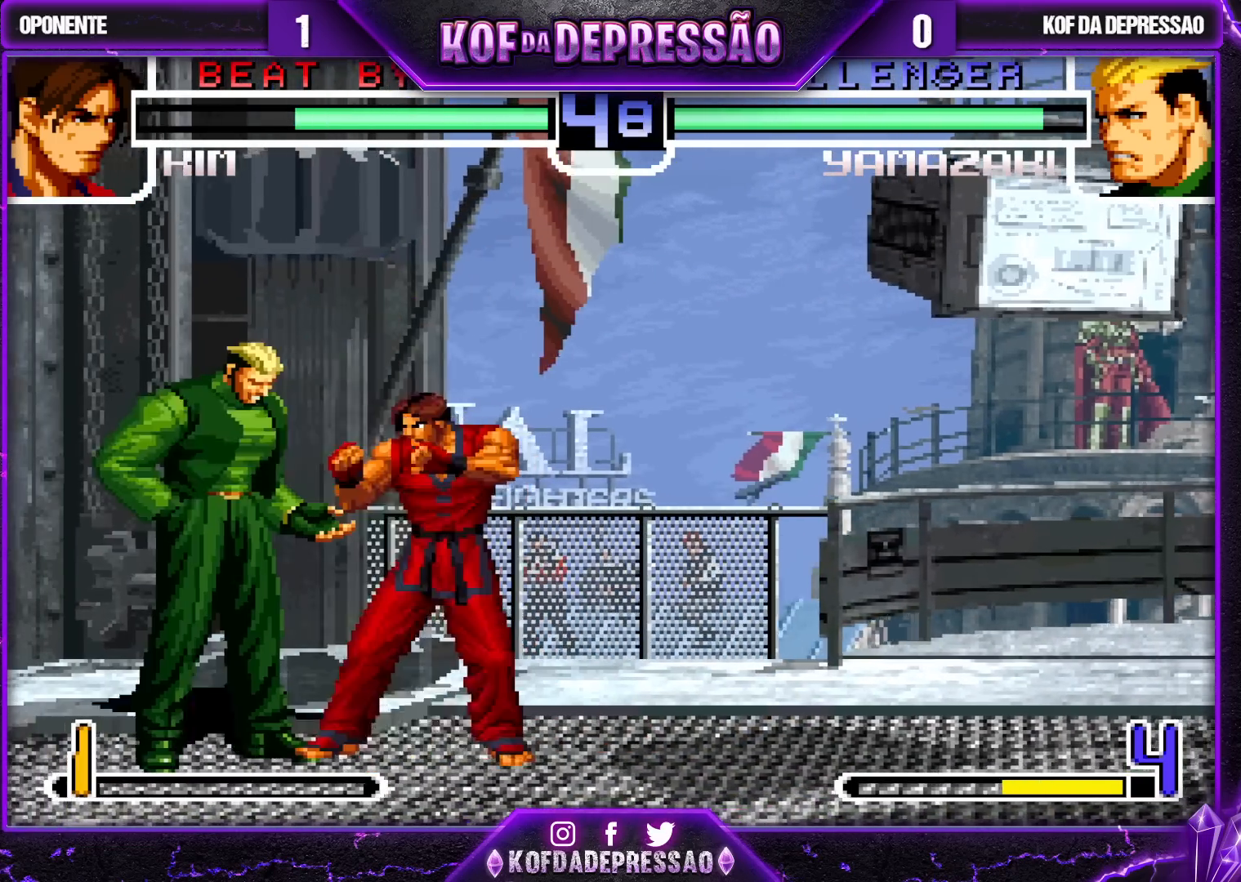
{"buttons": [], "left_stick": "down-left", "events": [[17, "left_stick", "center"], [117, "SQUARE", "down"], [217, "left_stick", "down"], [233, "SQUARE", "up"], [283, "left_stick", "down-left"], [400, "SQUARE", "down"], [417, "TRIANGLE", "down"], [467, "SQUARE", "up"], [467, "TRIANGLE", "up"]]}
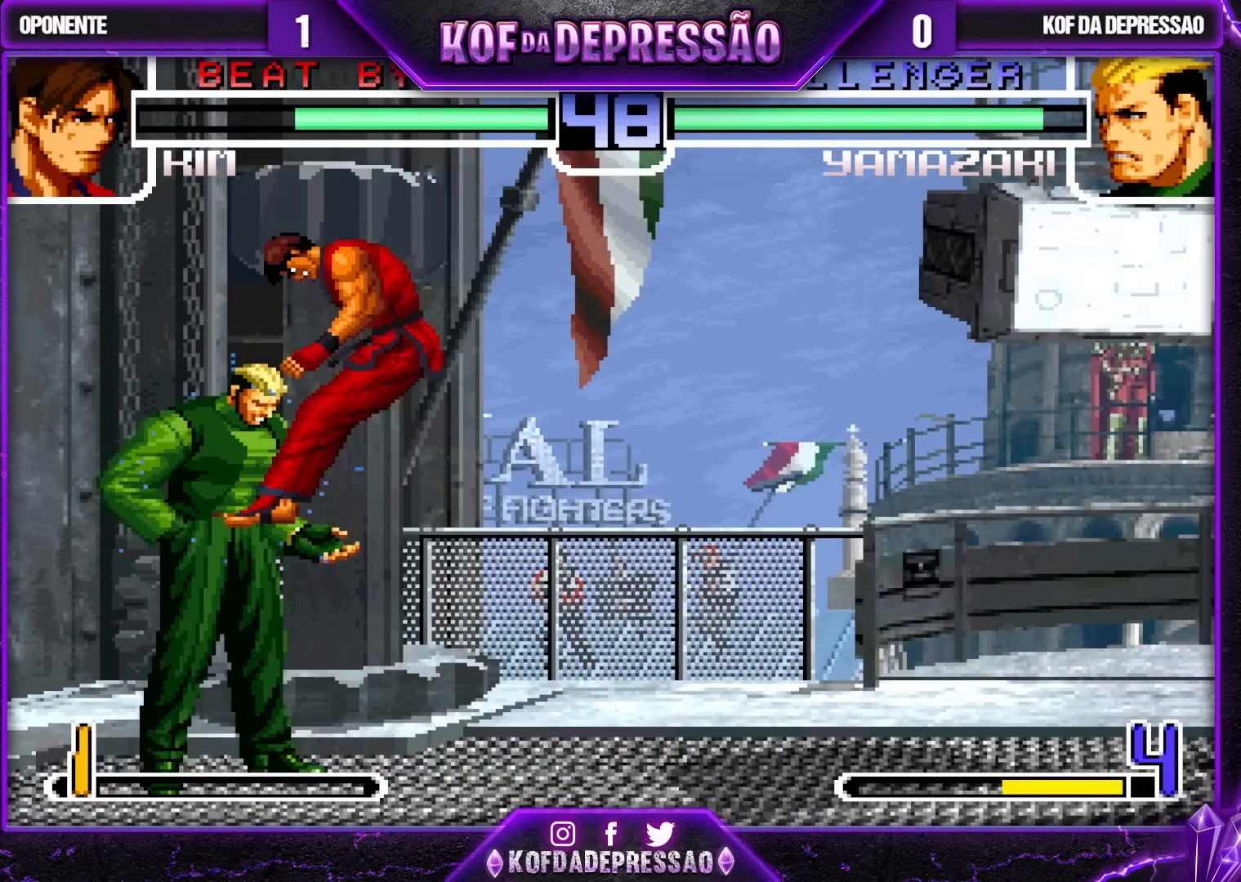
{"buttons": [], "left_stick": "center", "events": [[117, "left_stick", "center"], [133, "TRIANGLE", "down"], [150, "CROSS", "down"], [150, "SQUARE", "down"], [183, "SQUARE", "up"], [200, "CROSS", "up"], [200, "TRIANGLE", "up"], [400, "CROSS", "down"], [400, "SQUARE", "down"], [400, "TRIANGLE", "down"], [417, "CROSS", "up"], [417, "TRIANGLE", "up"], [450, "SQUARE", "up"]]}
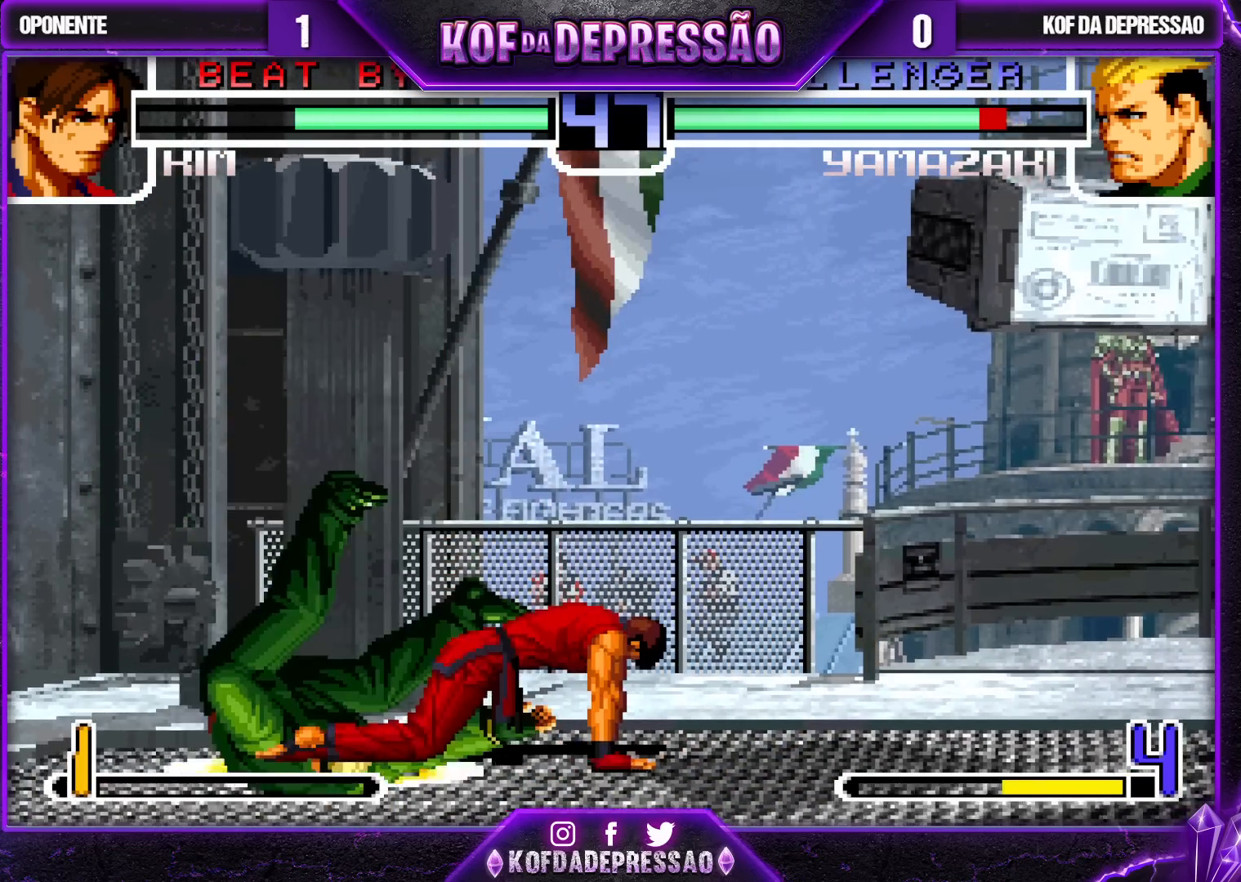
{"buttons": ["SQUARE", "TRIANGLE"], "left_stick": "center", "events": [[133, "CROSS", "down"], [133, "SQUARE", "down"], [133, "TRIANGLE", "down"], [150, "TRIANGLE", "up"], [200, "SQUARE", "up"], [233, "CROSS", "up"], [350, "TRIANGLE", "down"], [367, "TRIANGLE", "up"], [433, "CROSS", "down"], [483, "CROSS", "up"], [483, "SQUARE", "down"], [483, "TRIANGLE", "down"]]}
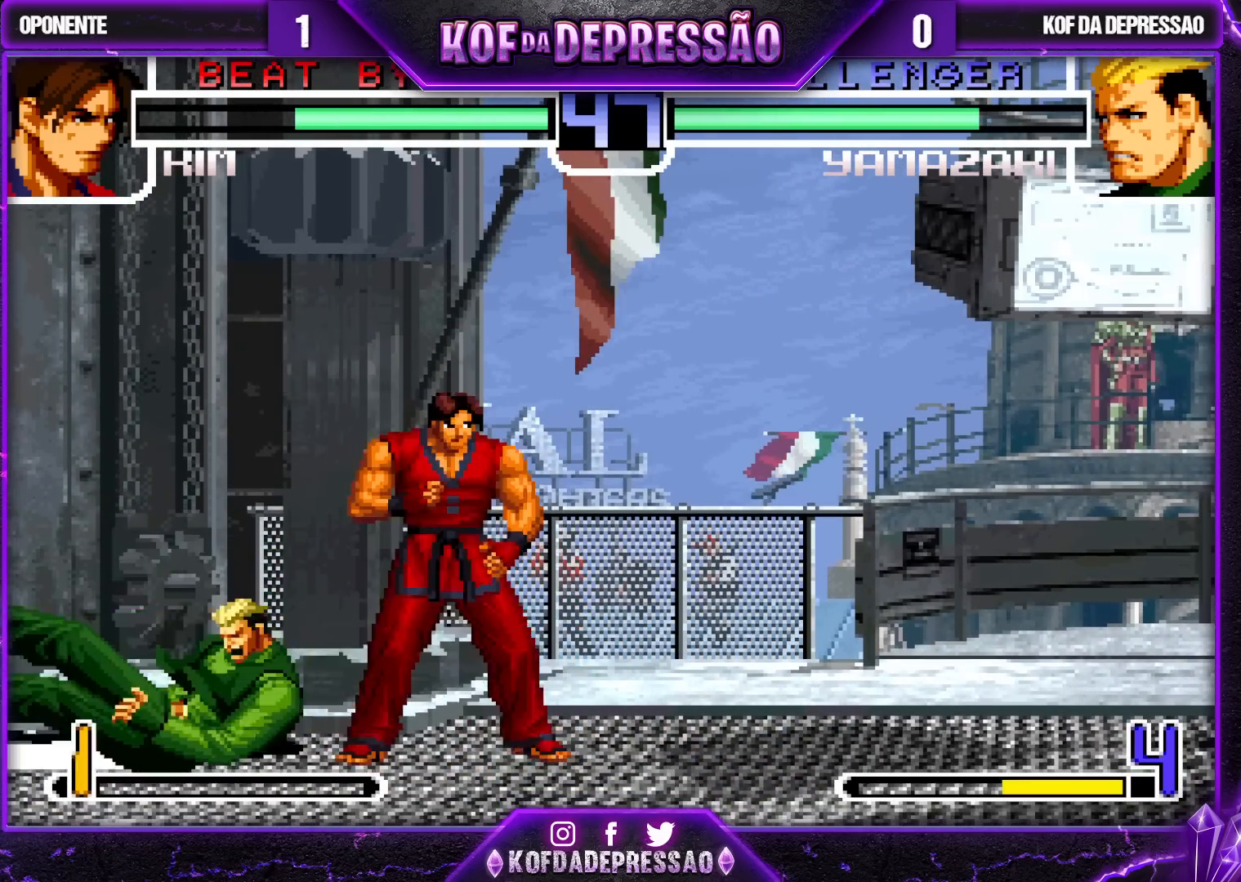
{"buttons": [], "left_stick": "center", "events": [[33, "SQUARE", "up"], [33, "TRIANGLE", "up"], [267, "TRIANGLE", "down"], [367, "TRIANGLE", "up"]]}
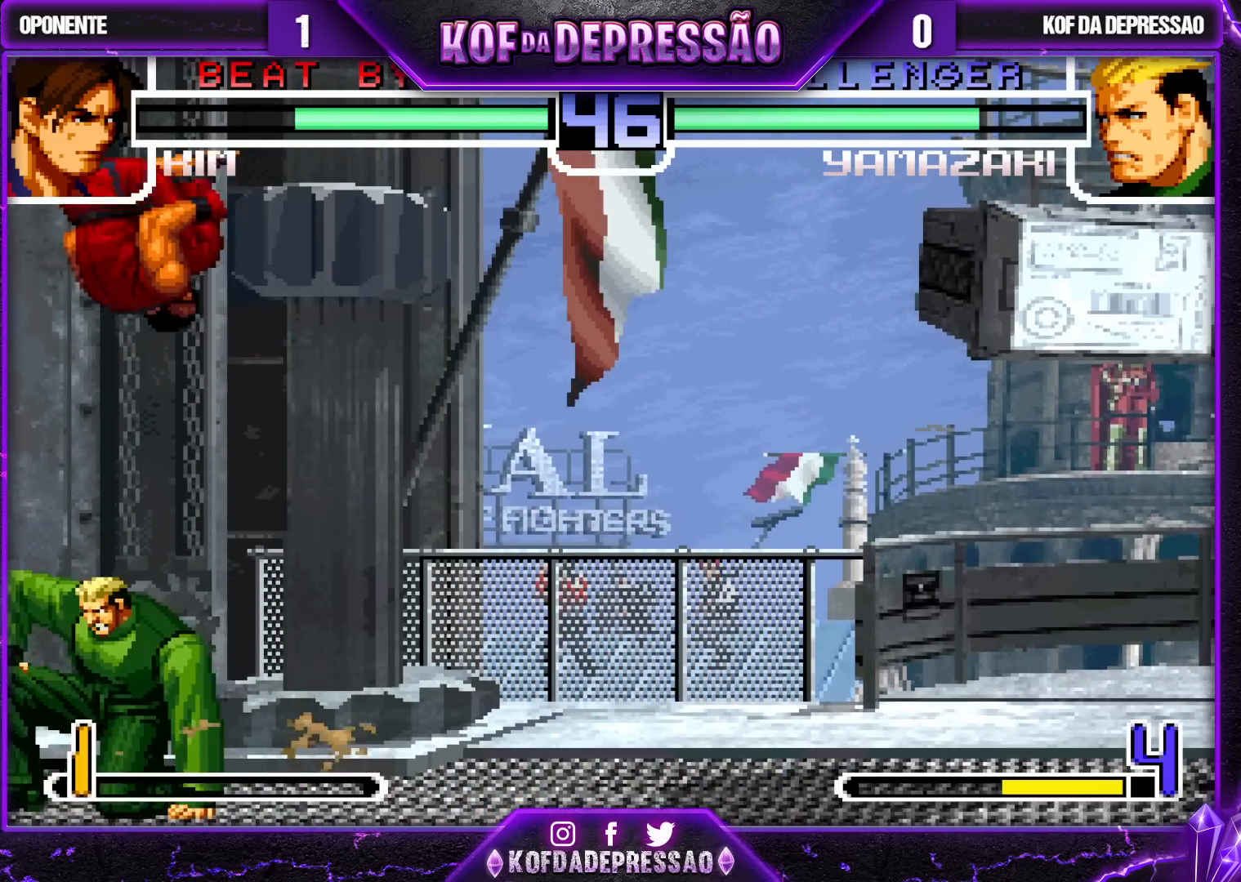
{"buttons": [], "left_stick": "down-left", "events": [[117, "left_stick", "right"], [383, "left_stick", "center"], [467, "left_stick", "down-left"]]}
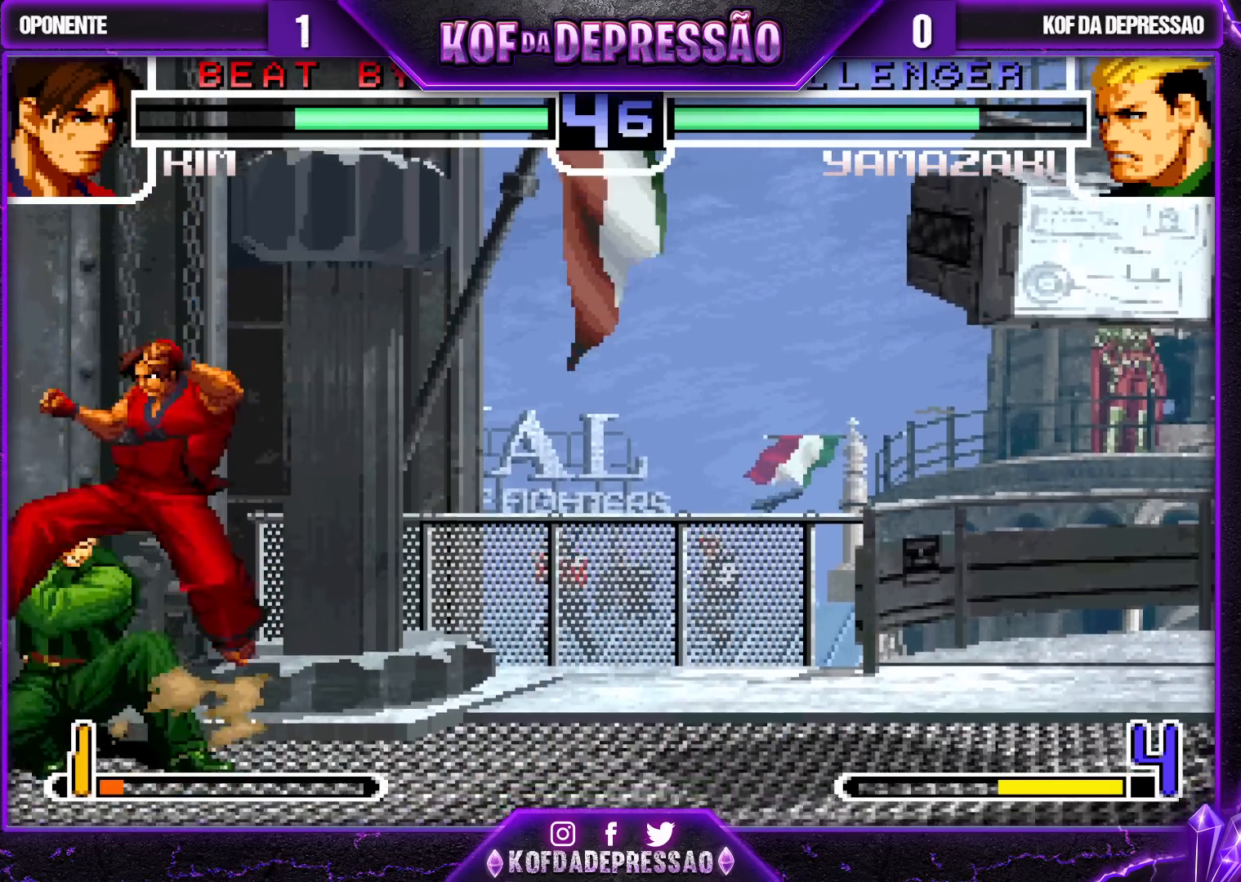
{"buttons": [], "left_stick": "down-left", "events": []}